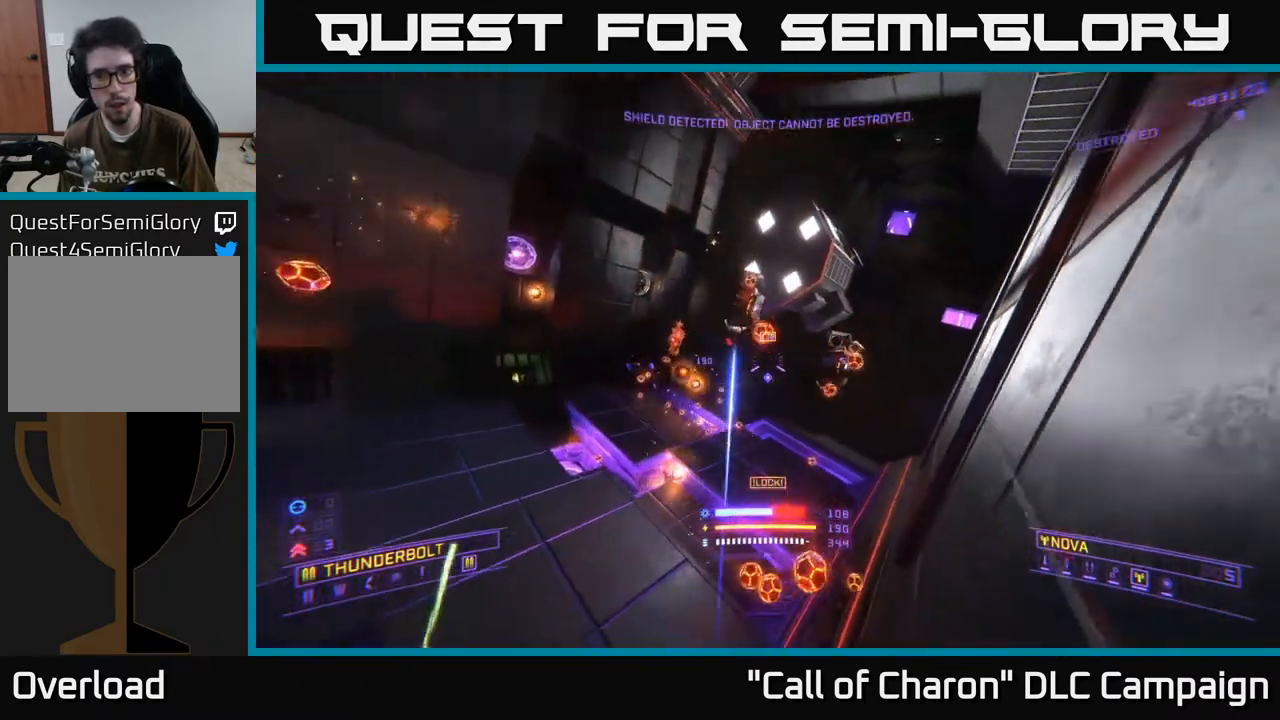
Gameplay with a controller (Xbox layout); each line is a JSON object with the inputs held at the frame after it. "events" lists button and stick changes between this image and that frame as [ms after this image, input, new state], when the widget could be followed in between.
{"buttons": ["A"], "left_stick": "up-left", "right_stick": "down", "events": [[33, "L2", "down"], [50, "right_stick", "center"], [217, "L2", "up"], [317, "right_stick", "down"], [383, "left_stick", "left"], [500, "left_stick", "up-left"]]}
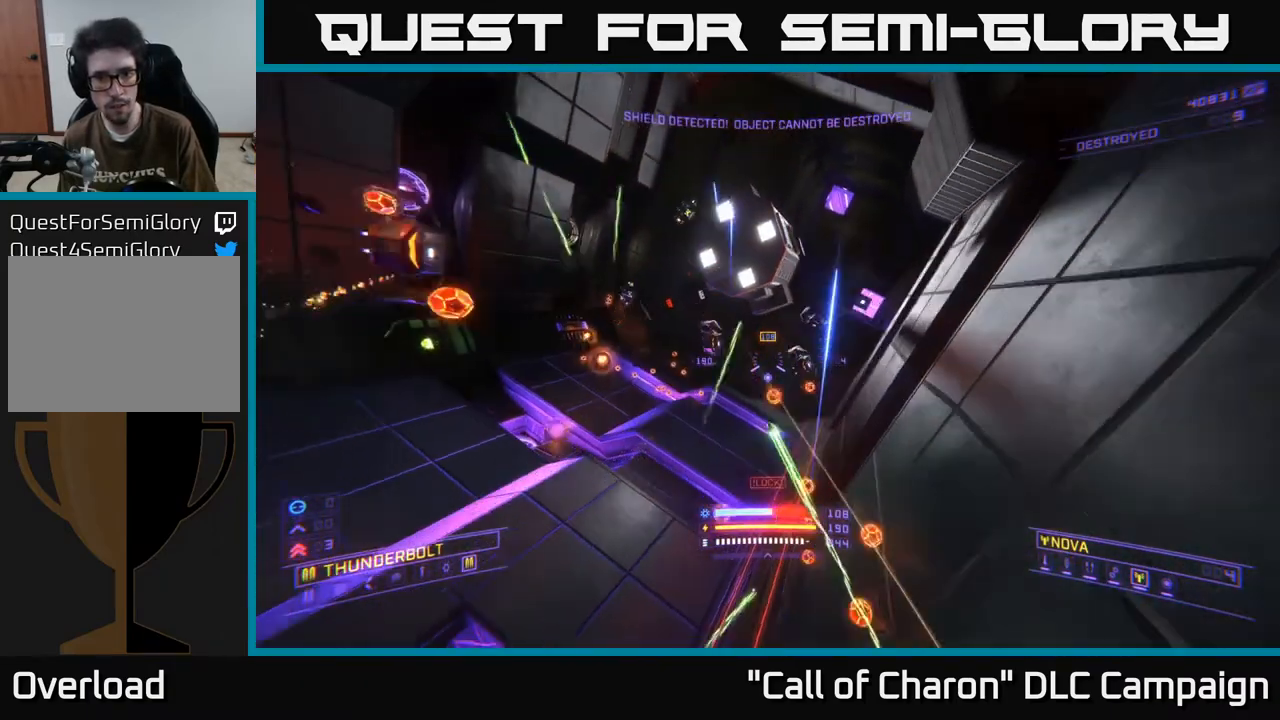
{"buttons": ["A"], "left_stick": "left", "right_stick": "down-left", "events": [[50, "right_stick", "down-right"], [267, "left_stick", "left"], [267, "right_stick", "right"], [300, "R2", "down"], [450, "right_stick", "center"], [500, "R2", "up"], [500, "right_stick", "down-left"]]}
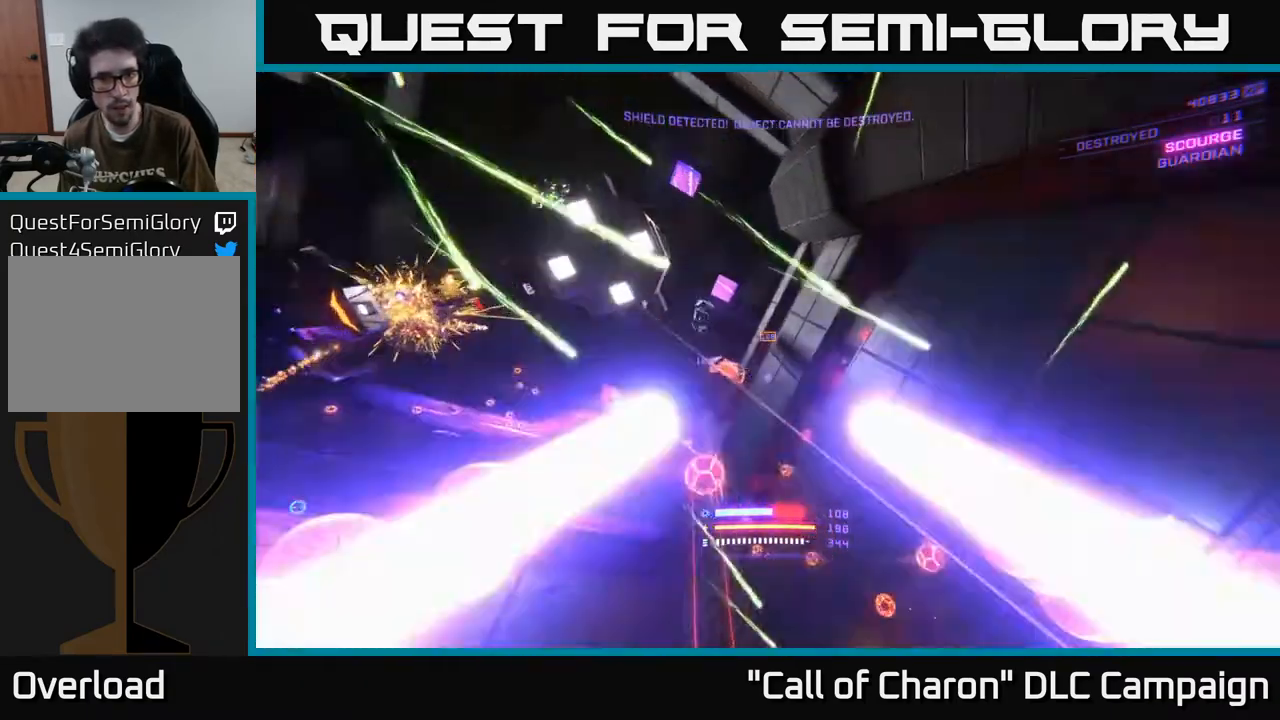
{"buttons": ["A"], "left_stick": "left", "right_stick": "center", "events": [[150, "L3", "down"], [150, "left_stick", "up-left"], [250, "right_stick", "center"], [333, "L3", "up"], [417, "left_stick", "left"]]}
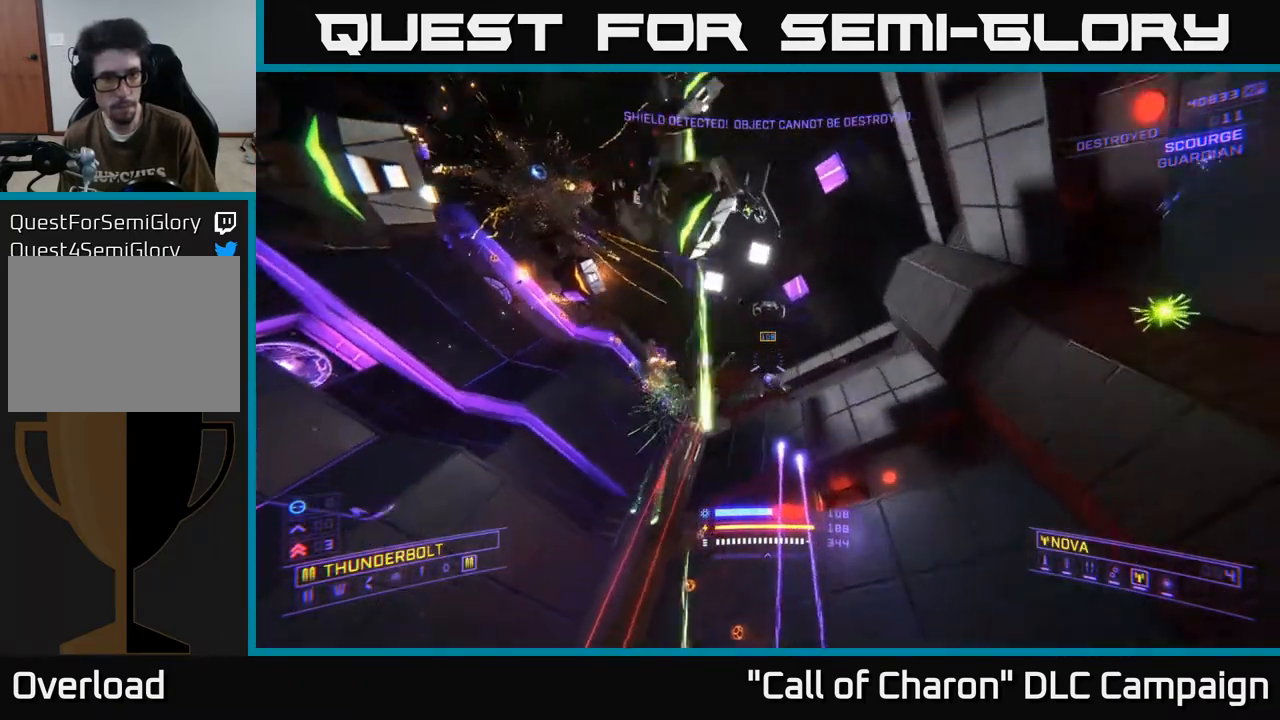
{"buttons": ["X", "R2"], "left_stick": "left", "right_stick": "center", "events": [[33, "A", "up"], [100, "right_stick", "left"], [250, "R2", "down"], [283, "X", "down"], [333, "R2", "up"], [333, "right_stick", "center"], [400, "right_stick", "down-right"], [467, "right_stick", "center"], [483, "R2", "down"]]}
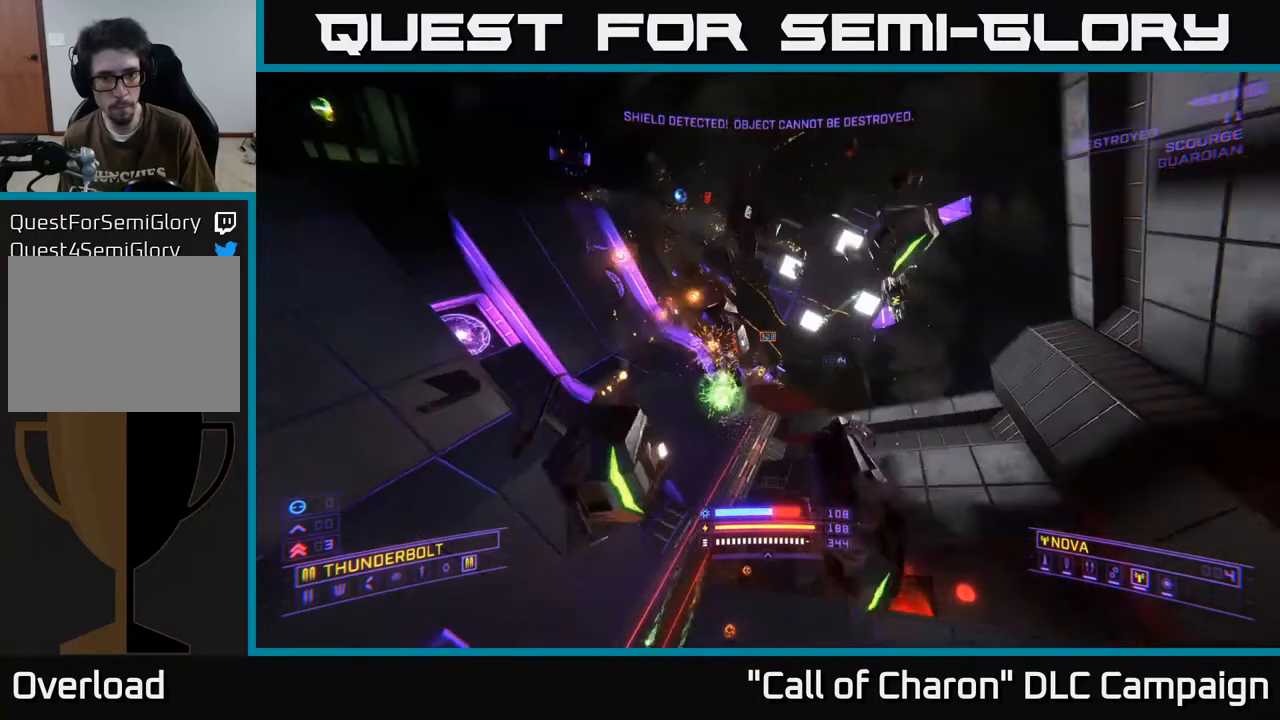
{"buttons": ["A"], "left_stick": "up-left", "right_stick": "down-right", "events": [[100, "R2", "up"], [217, "X", "up"], [233, "right_stick", "right"], [367, "A", "down"], [417, "left_stick", "up-left"], [483, "right_stick", "down-right"]]}
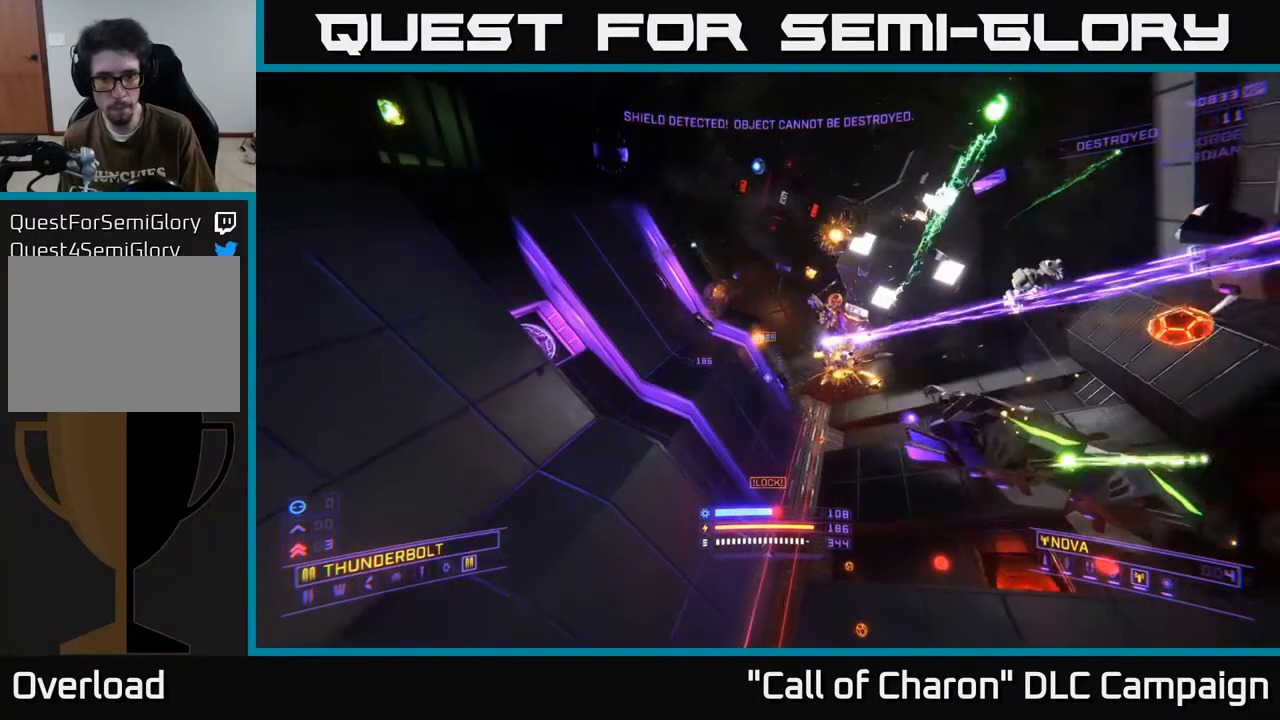
{"buttons": ["A", "L3"], "left_stick": "up-left", "right_stick": "down-right", "events": [[117, "L3", "down"]]}
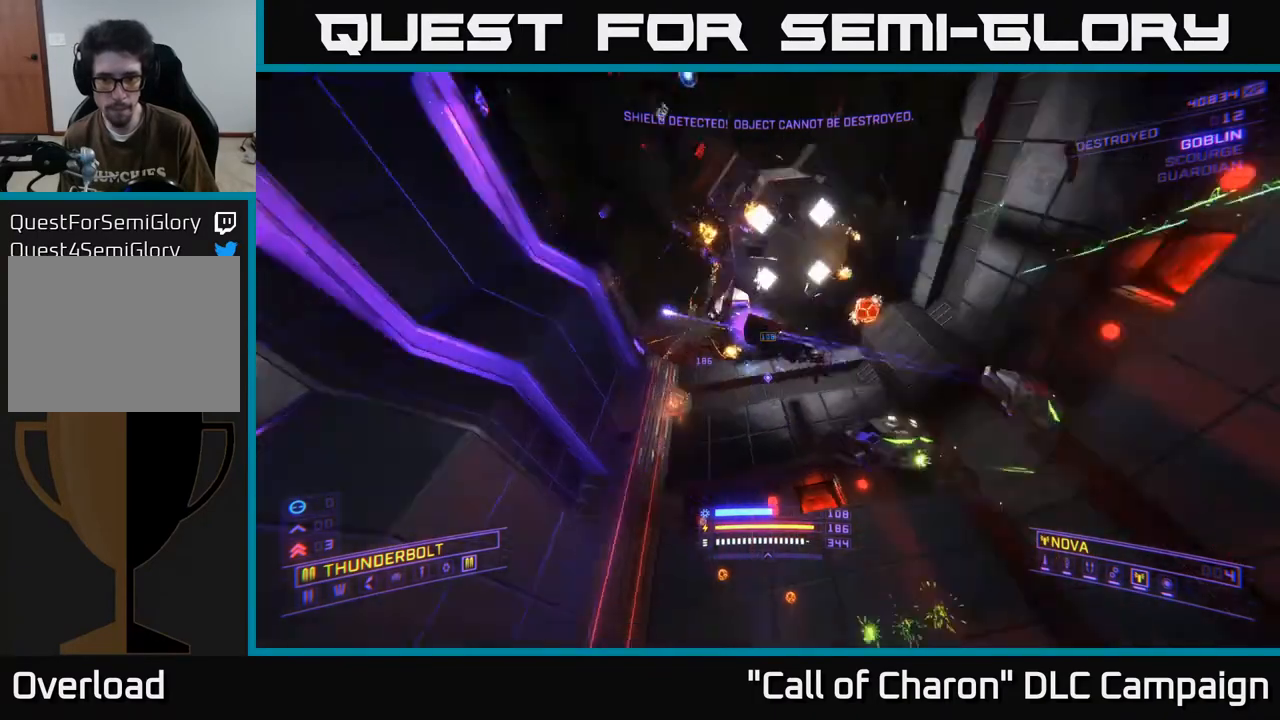
{"buttons": ["X", "R2"], "left_stick": "up-left", "right_stick": "left", "events": [[33, "A", "up"], [50, "L3", "up"], [100, "R2", "down"], [167, "left_stick", "up"], [250, "right_stick", "center"], [333, "left_stick", "up-left"], [350, "X", "down"], [450, "right_stick", "down-left"], [500, "right_stick", "left"]]}
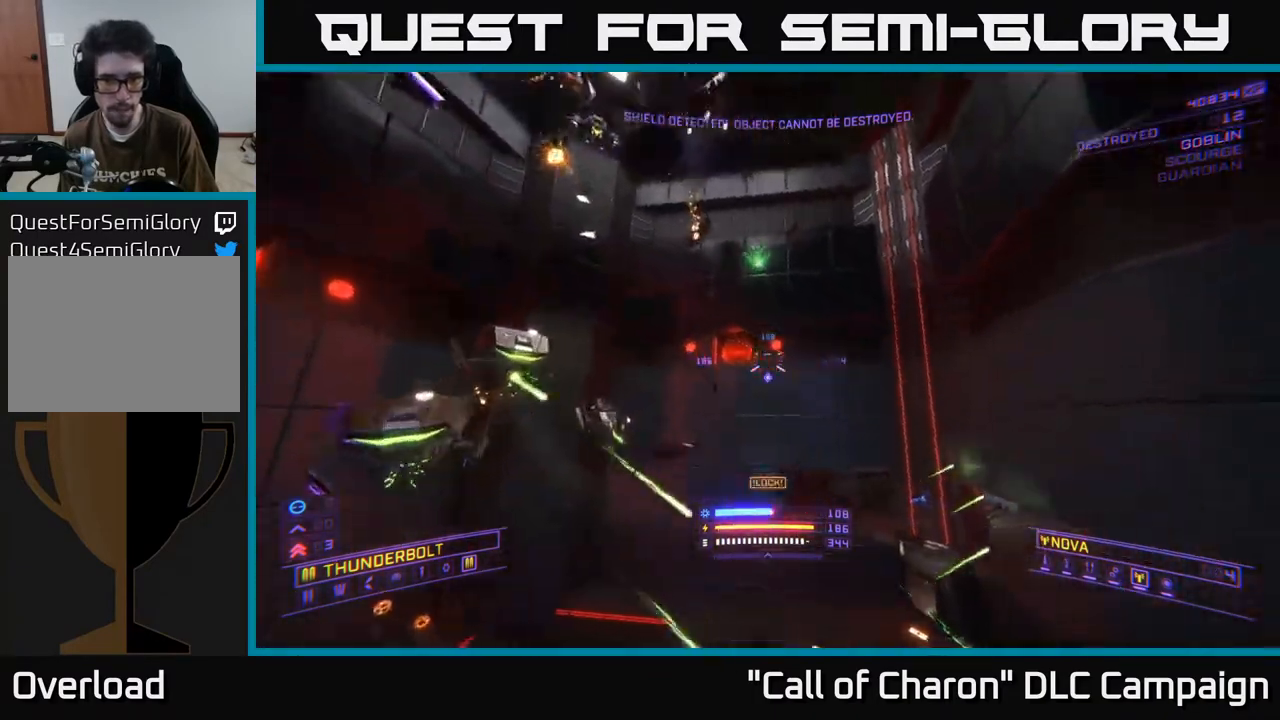
{"buttons": ["X"], "left_stick": "left", "right_stick": "up", "events": [[50, "left_stick", "left"], [200, "right_stick", "up"], [283, "right_stick", "center"], [333, "R2", "up"], [350, "right_stick", "right"], [500, "right_stick", "up"]]}
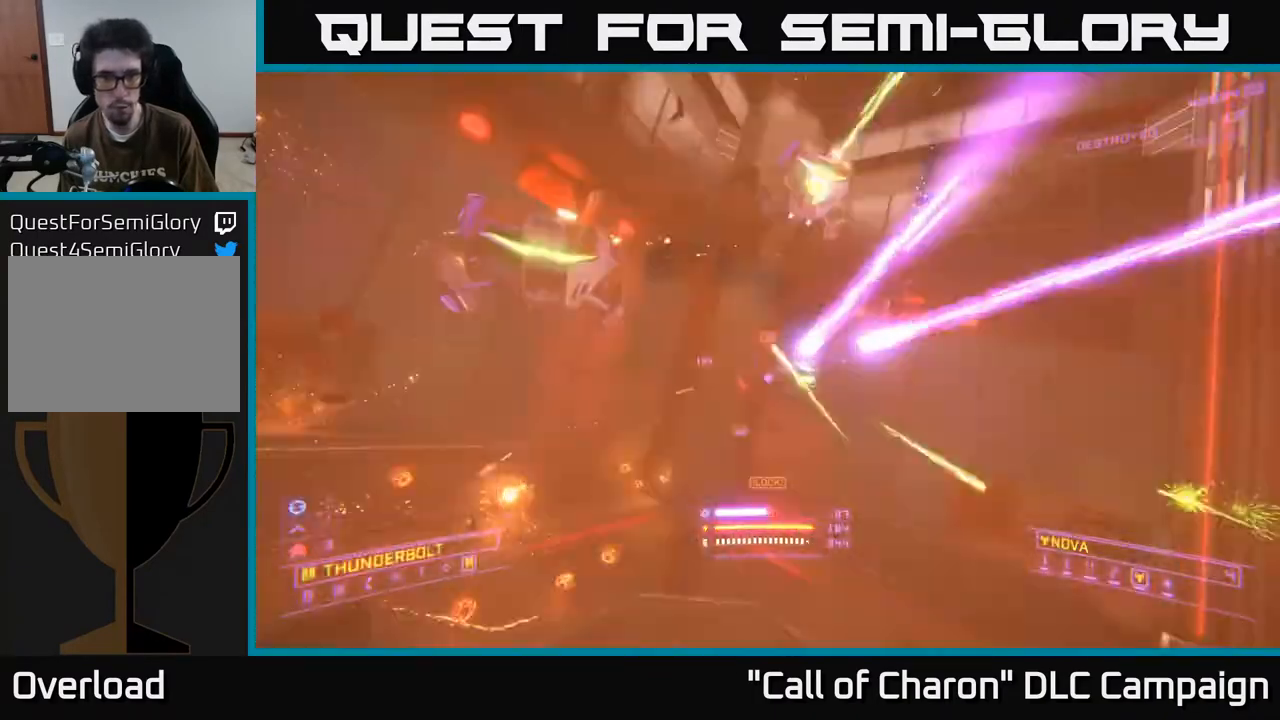
{"buttons": ["L1"], "left_stick": "up-right", "right_stick": "down-right", "events": [[67, "left_stick", "up-right"], [283, "right_stick", "down-right"], [333, "X", "up"], [450, "L1", "down"]]}
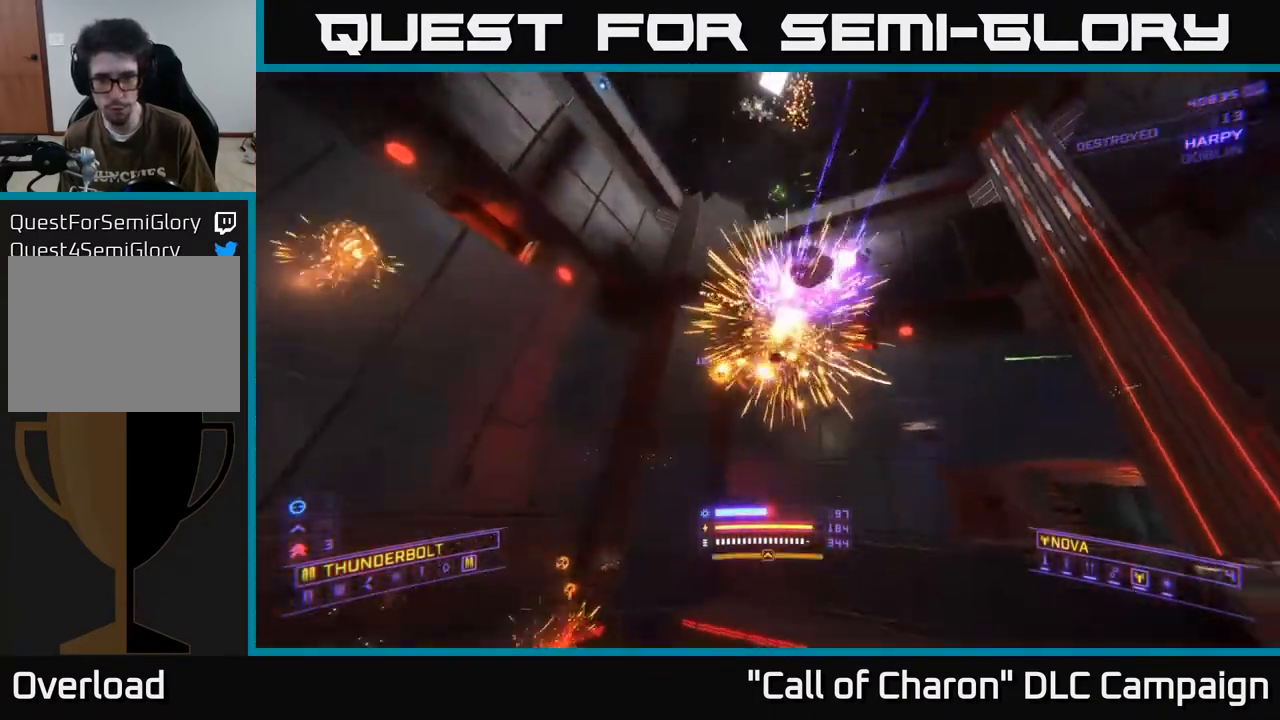
{"buttons": ["L1"], "left_stick": "up-right", "right_stick": "left", "events": [[100, "right_stick", "center"], [283, "right_stick", "left"]]}
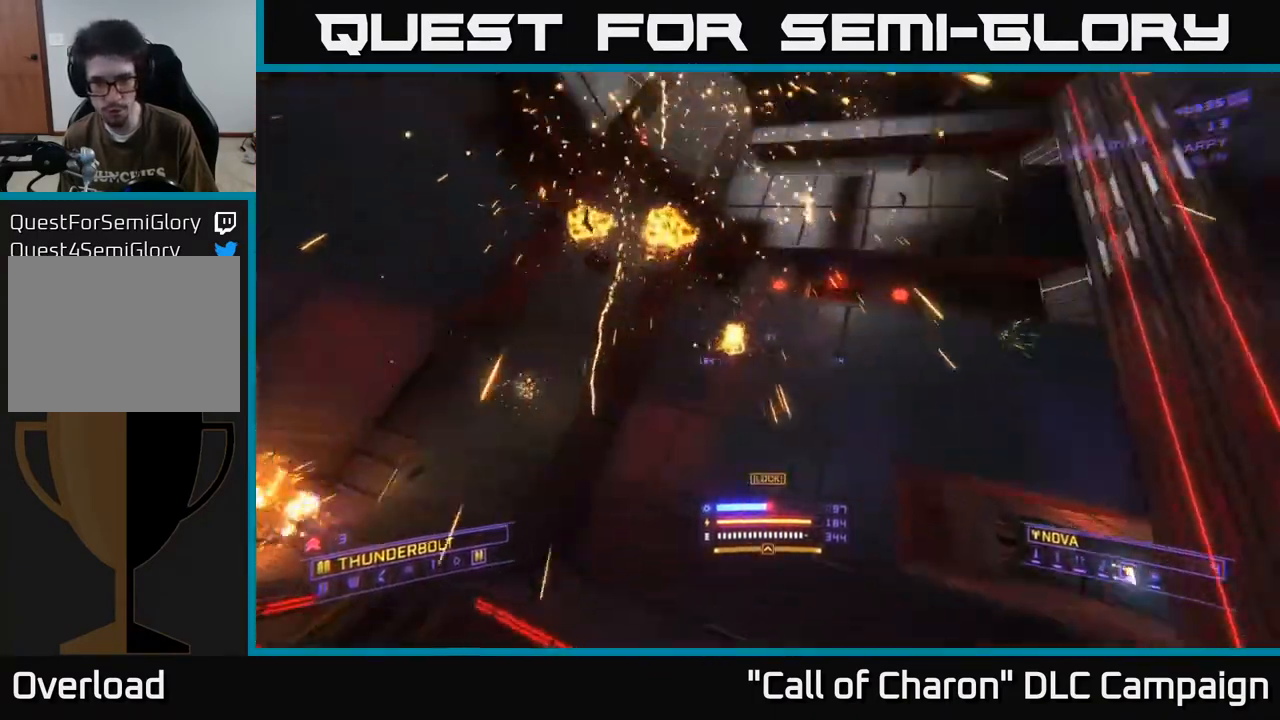
{"buttons": ["A"], "left_stick": "right", "right_stick": "up-left", "events": [[83, "L1", "up"], [133, "A", "down"], [333, "left_stick", "right"], [467, "right_stick", "up-left"]]}
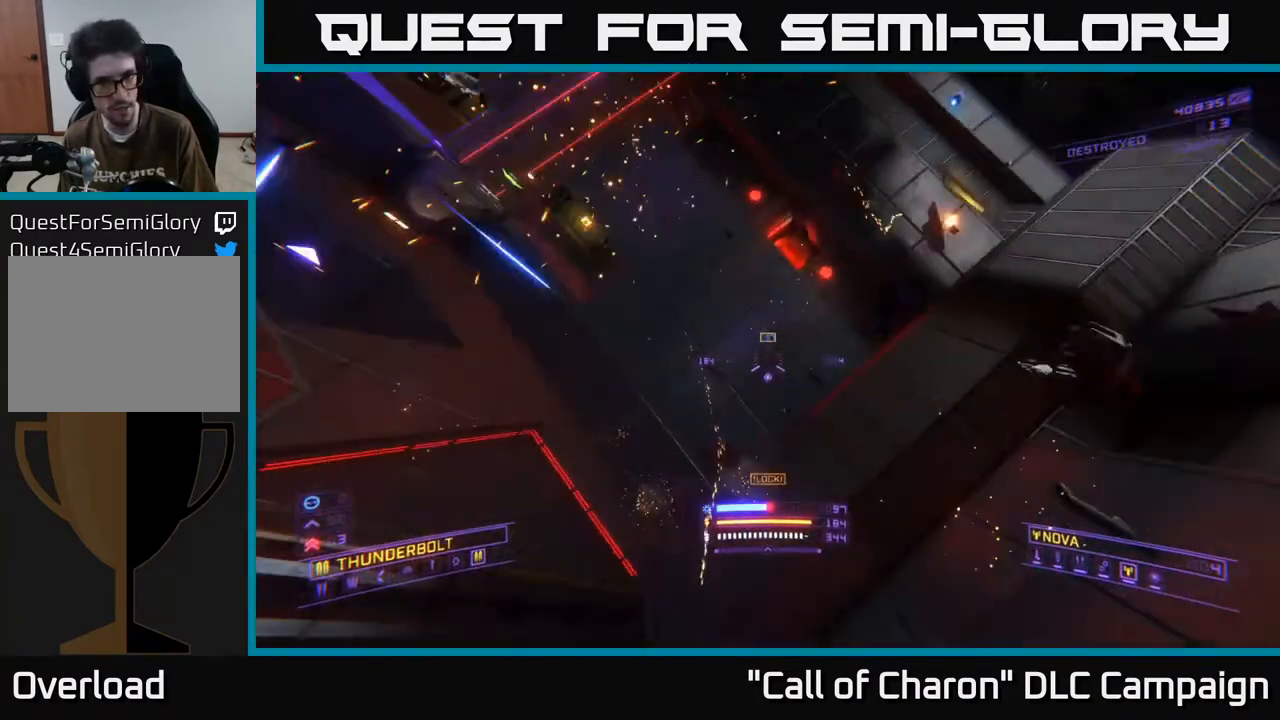
{"buttons": ["A"], "left_stick": "right", "right_stick": "center", "events": [[117, "right_stick", "center"], [200, "R3", "down"], [350, "R3", "up"]]}
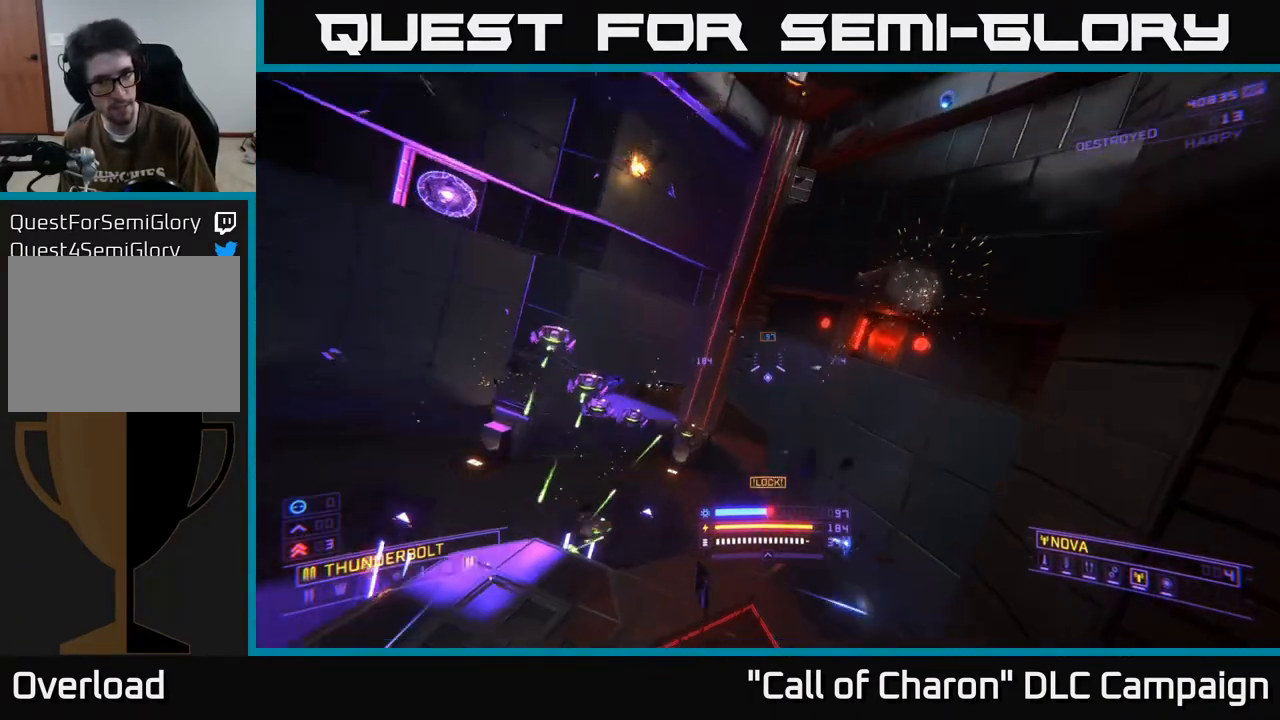
{"buttons": ["X", "R2"], "left_stick": "up-right", "right_stick": "left", "events": [[167, "left_stick", "up-right"], [200, "A", "up"], [217, "R2", "down"], [400, "X", "down"], [400, "right_stick", "left"]]}
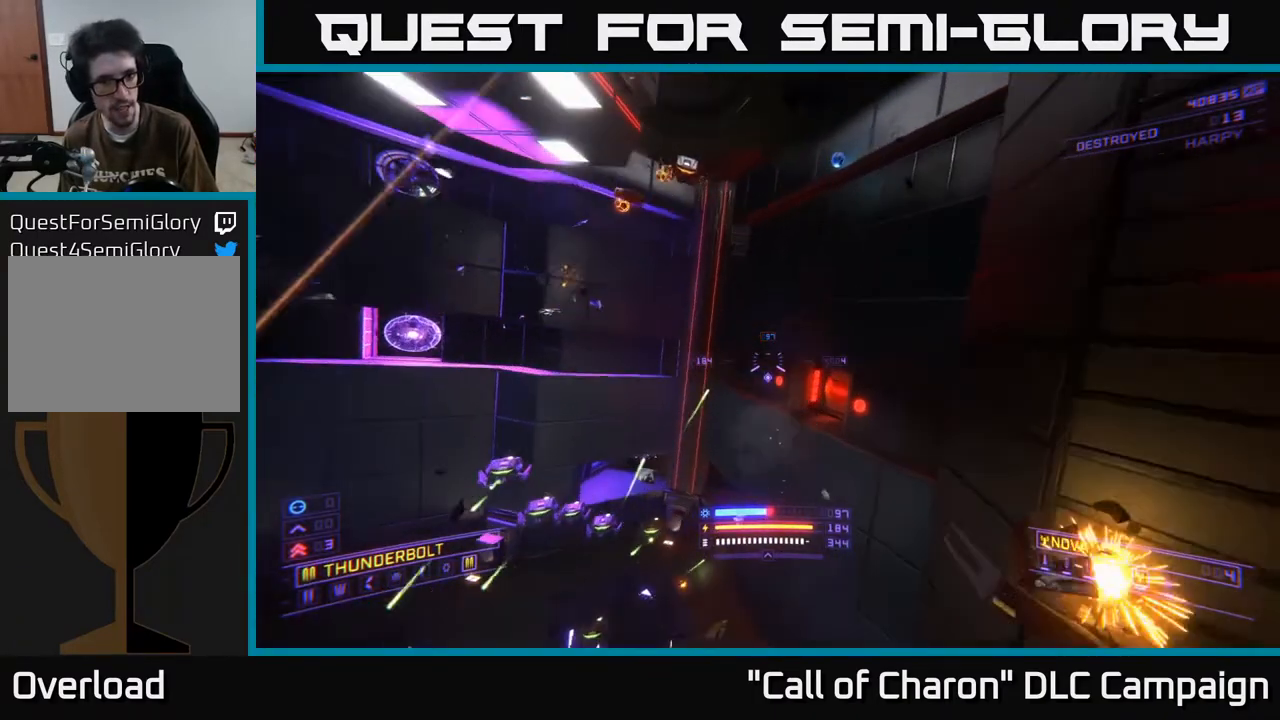
{"buttons": ["X", "R2"], "left_stick": "up", "right_stick": "center", "events": [[283, "right_stick", "center"], [300, "left_stick", "up"]]}
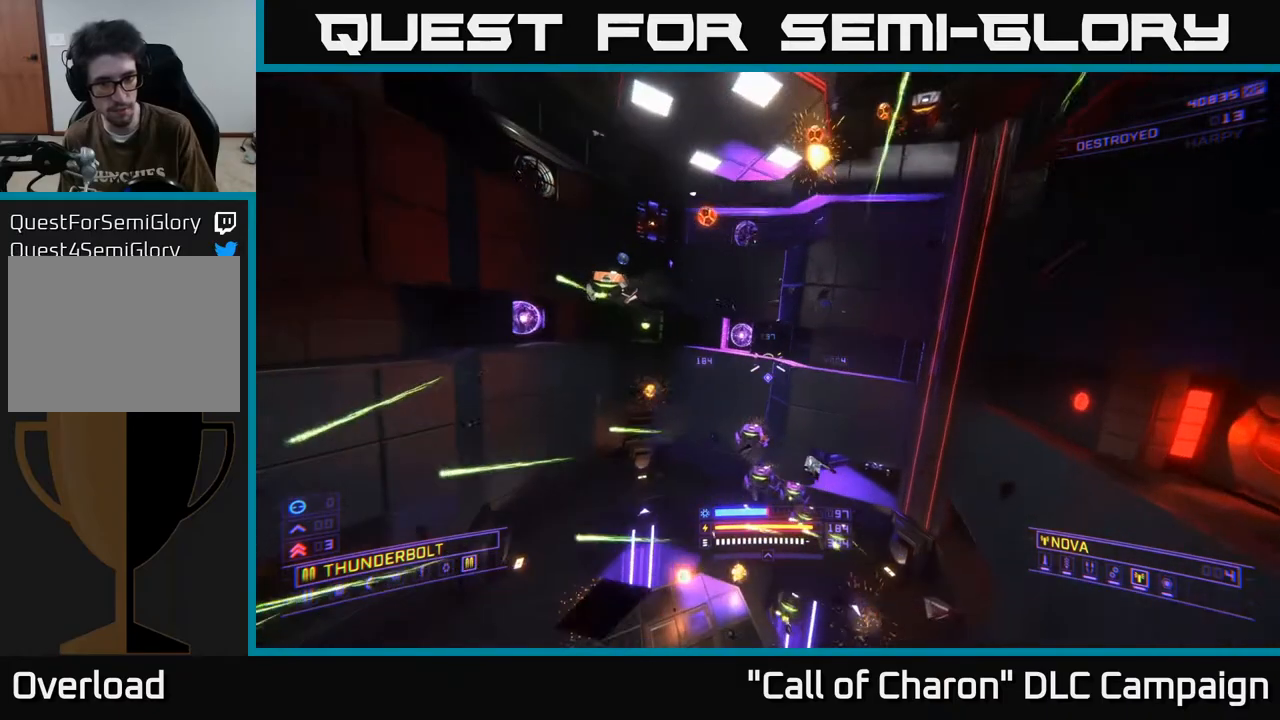
{"buttons": ["X", "R2"], "left_stick": "up-right", "right_stick": "down-right", "events": [[50, "left_stick", "up-right"], [217, "left_stick", "up"], [317, "left_stick", "up-right"], [333, "right_stick", "down"], [433, "right_stick", "down-right"]]}
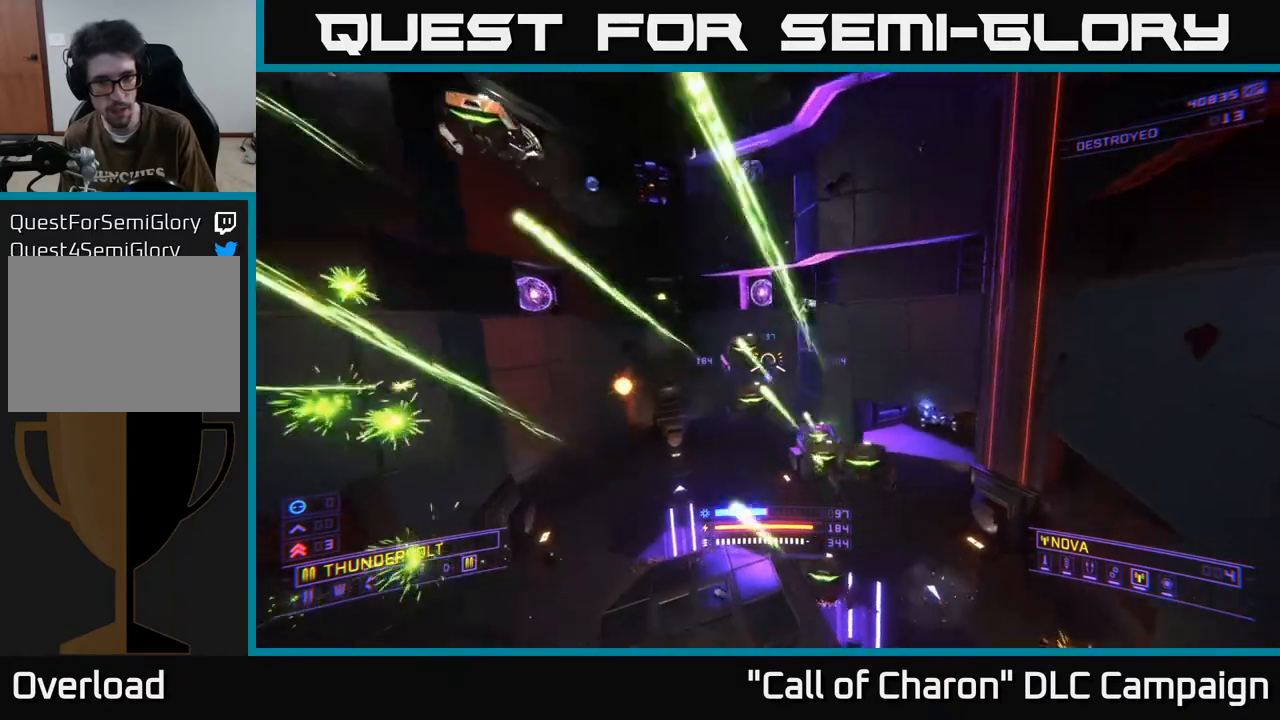
{"buttons": ["A"], "left_stick": "up-right", "right_stick": "up", "events": [[100, "R2", "up"], [100, "right_stick", "center"], [383, "X", "up"], [383, "right_stick", "up"], [500, "A", "down"]]}
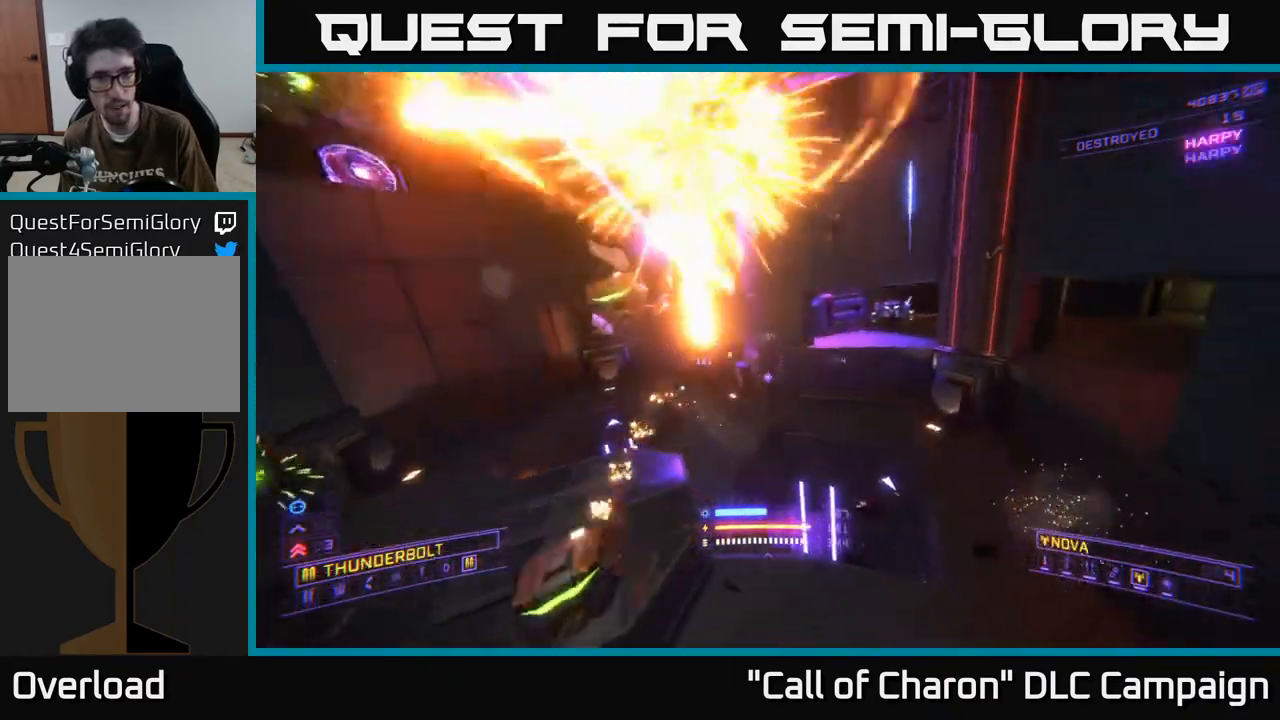
{"buttons": ["L1"], "left_stick": "up-right", "right_stick": "left", "events": [[83, "right_stick", "center"], [217, "right_stick", "up"], [283, "A", "up"], [300, "L1", "down"], [400, "right_stick", "left"]]}
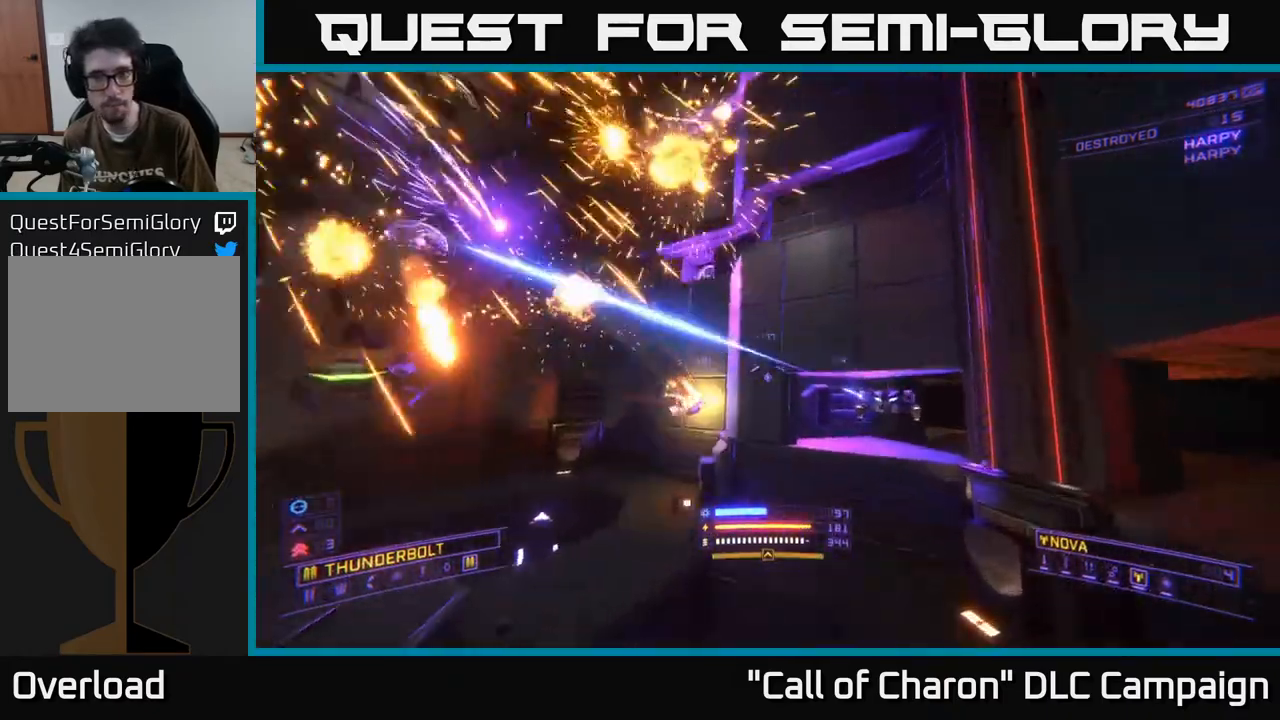
{"buttons": ["L1"], "left_stick": "up-right", "right_stick": "up-left", "events": [[417, "right_stick", "up-left"]]}
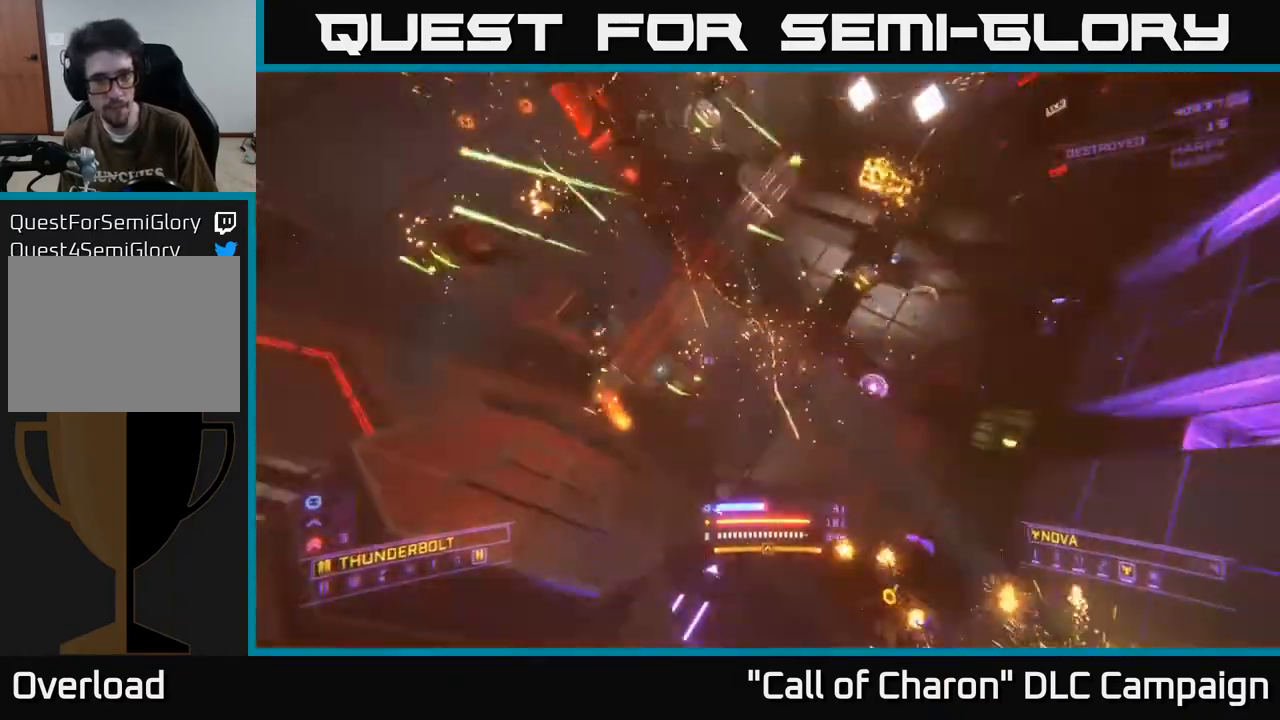
{"buttons": [], "left_stick": "up-right", "right_stick": "up-left", "events": [[400, "L1", "up"]]}
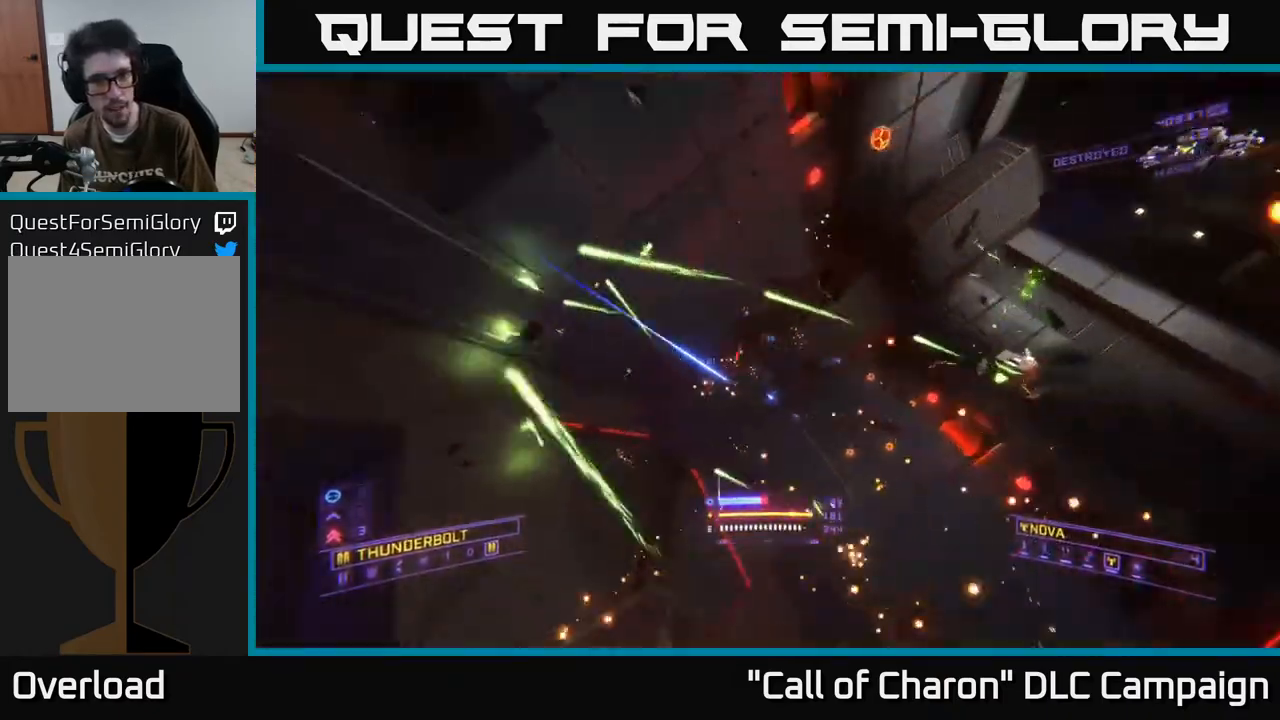
{"buttons": ["X", "R2"], "left_stick": "down-right", "right_stick": "center", "events": [[50, "left_stick", "right"], [150, "R2", "down"], [333, "X", "down"], [333, "left_stick", "down-right"], [400, "right_stick", "center"]]}
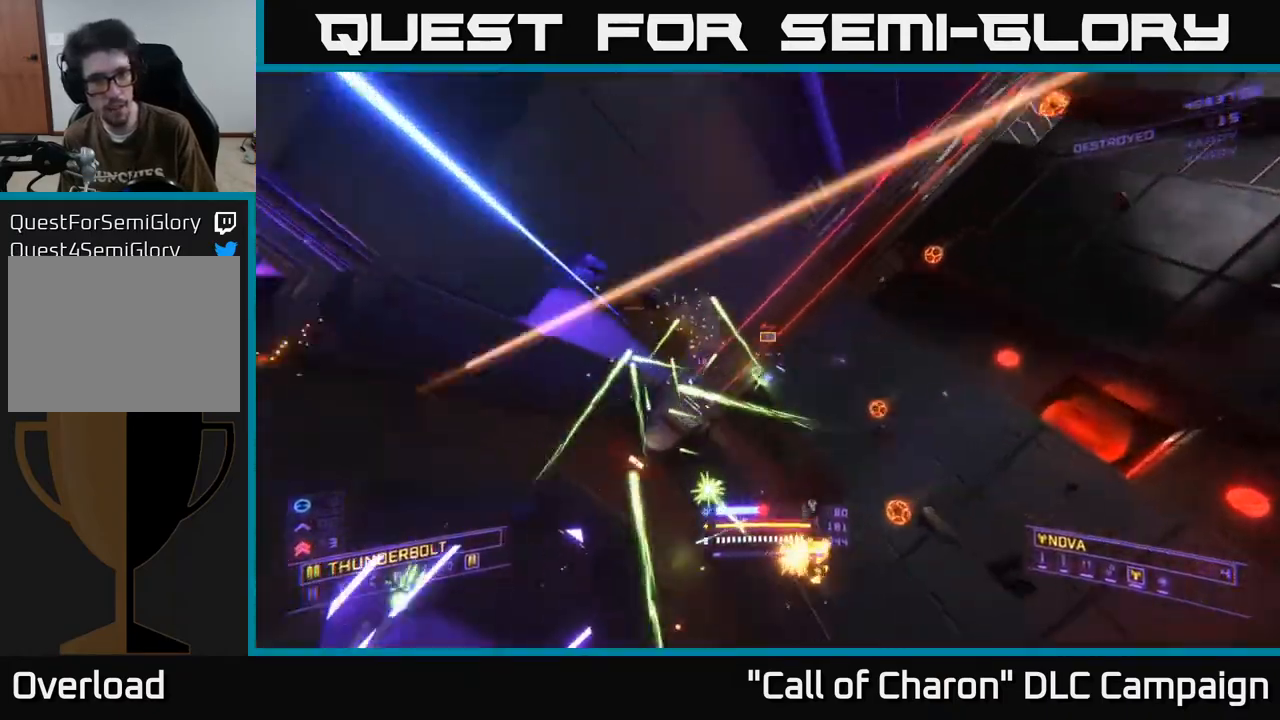
{"buttons": ["X", "R2"], "left_stick": "up", "right_stick": "up-left", "events": [[50, "left_stick", "right"], [300, "left_stick", "up-right"], [417, "left_stick", "up"], [500, "right_stick", "up-left"]]}
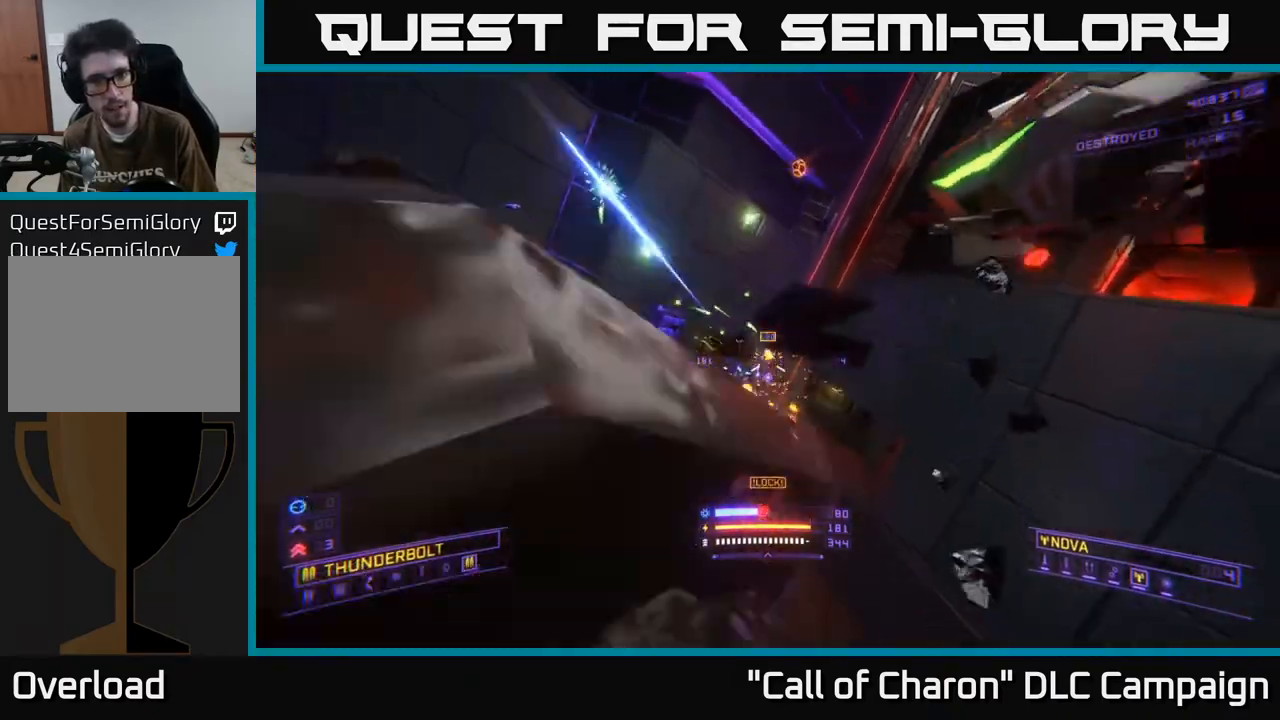
{"buttons": [], "left_stick": "up-right", "right_stick": "center", "events": [[133, "left_stick", "up-right"], [183, "R2", "up"], [217, "right_stick", "center"], [383, "X", "up"]]}
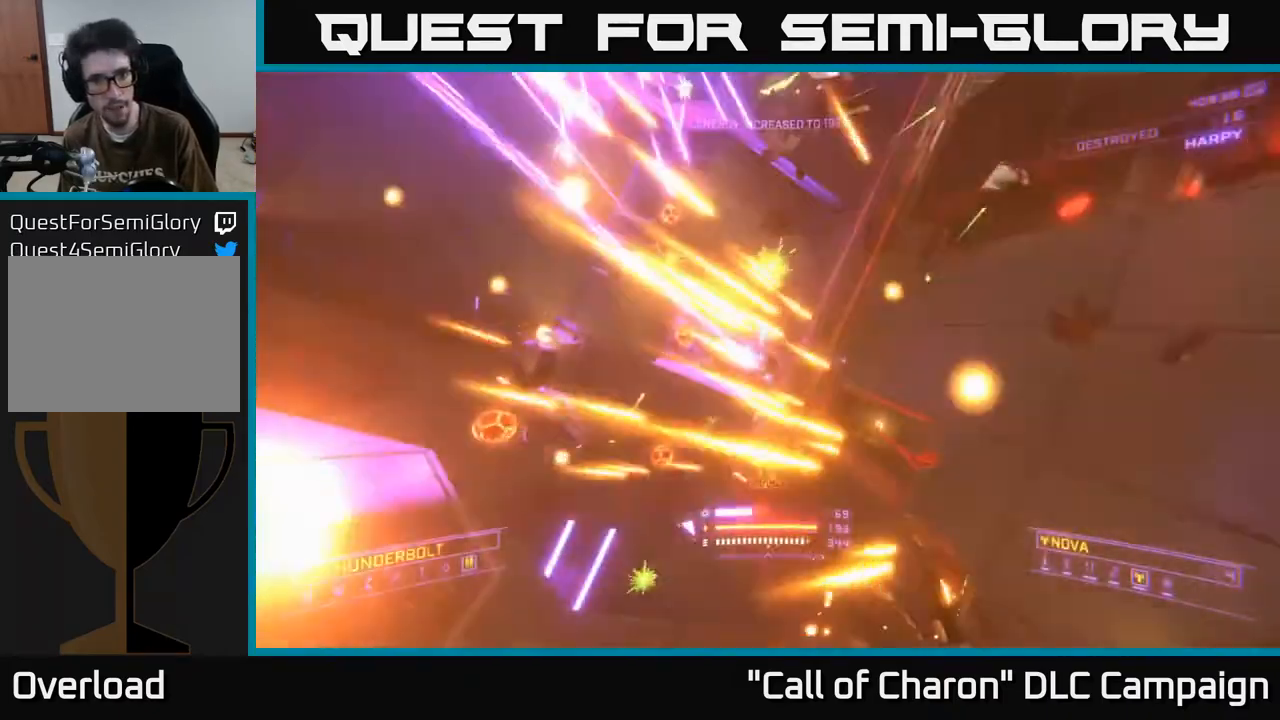
{"buttons": ["R2"], "left_stick": "up-right", "right_stick": "up", "events": [[117, "right_stick", "up-left"], [233, "X", "down"], [350, "right_stick", "center"], [417, "R2", "down"], [450, "right_stick", "up"], [483, "X", "up"]]}
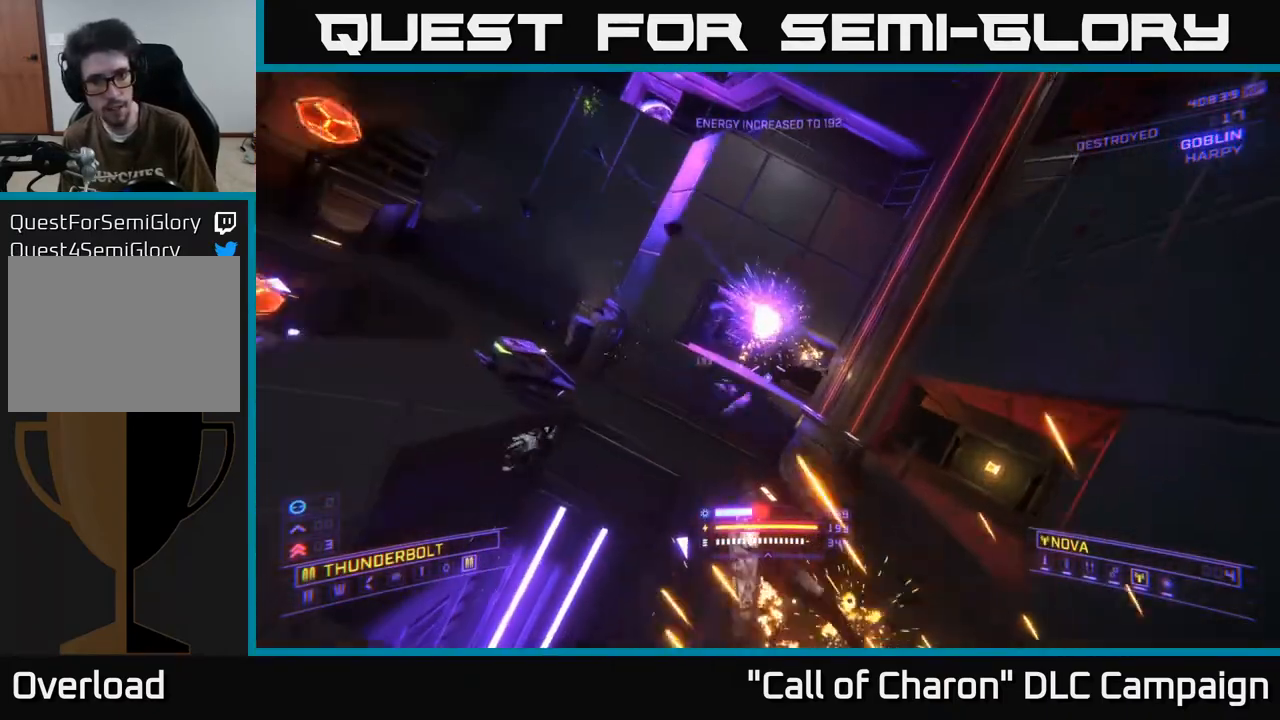
{"buttons": [], "left_stick": "up", "right_stick": "center", "events": [[100, "R2", "up"], [100, "right_stick", "center"], [267, "left_stick", "up"]]}
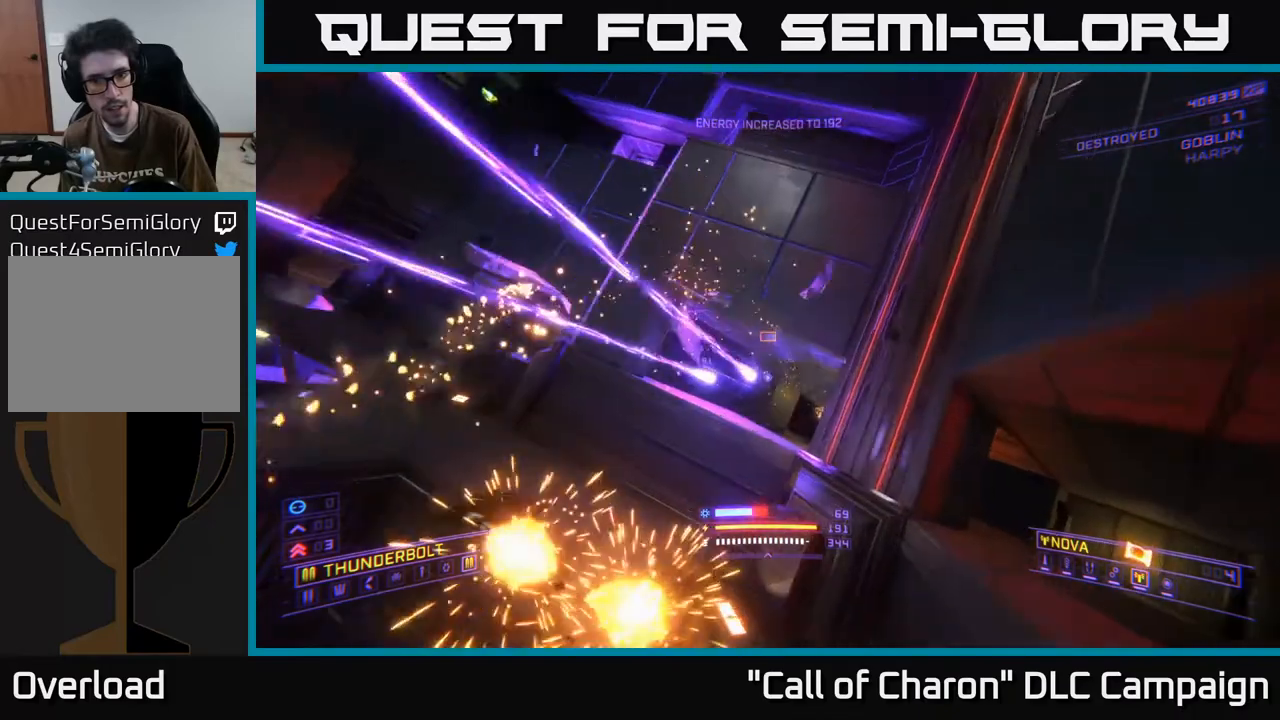
{"buttons": ["A", "L1"], "left_stick": "up-left", "right_stick": "up-left", "events": [[117, "right_stick", "up-left"], [200, "left_stick", "left"], [217, "right_stick", "left"], [283, "A", "down"], [383, "left_stick", "up-left"], [383, "right_stick", "up-left"], [400, "L1", "down"]]}
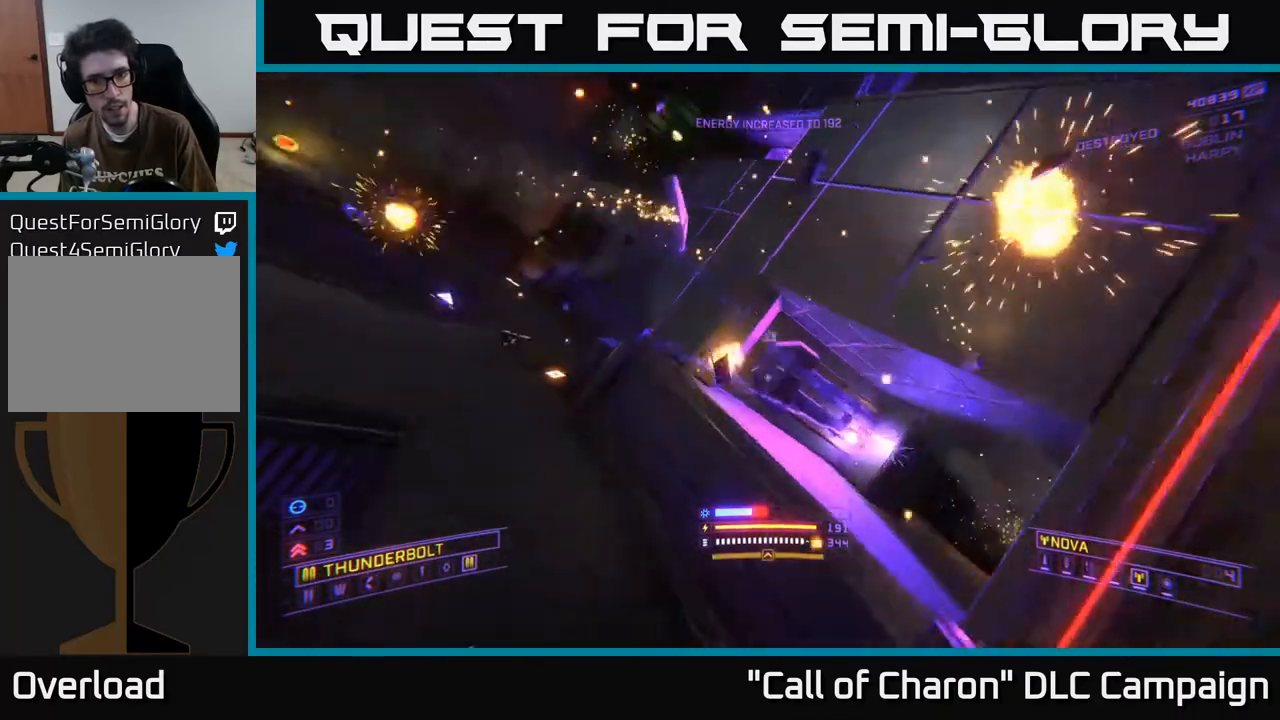
{"buttons": ["A", "L1"], "left_stick": "up-right", "right_stick": "up-left", "events": [[17, "left_stick", "up"], [233, "left_stick", "up-right"]]}
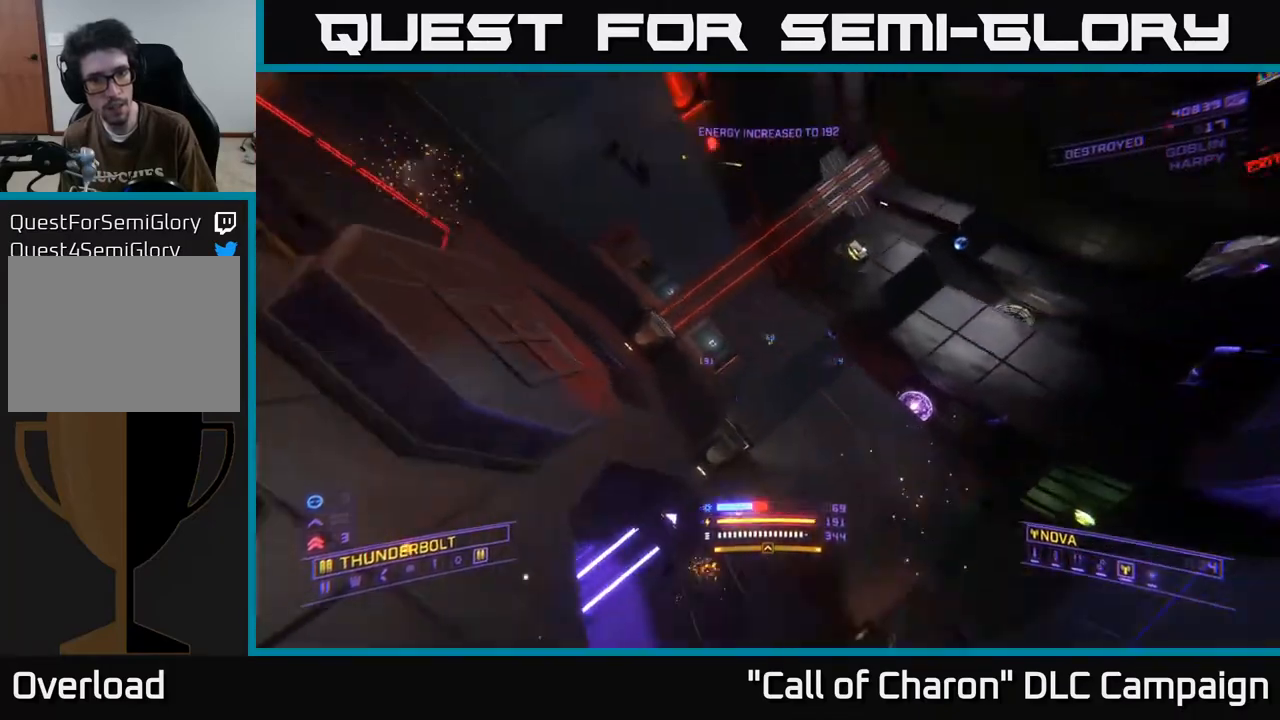
{"buttons": ["X"], "left_stick": "right", "right_stick": "up", "events": [[133, "A", "up"], [300, "left_stick", "right"], [317, "B", "down"], [317, "L1", "up"], [350, "X", "down"], [417, "B", "up"], [483, "right_stick", "up"]]}
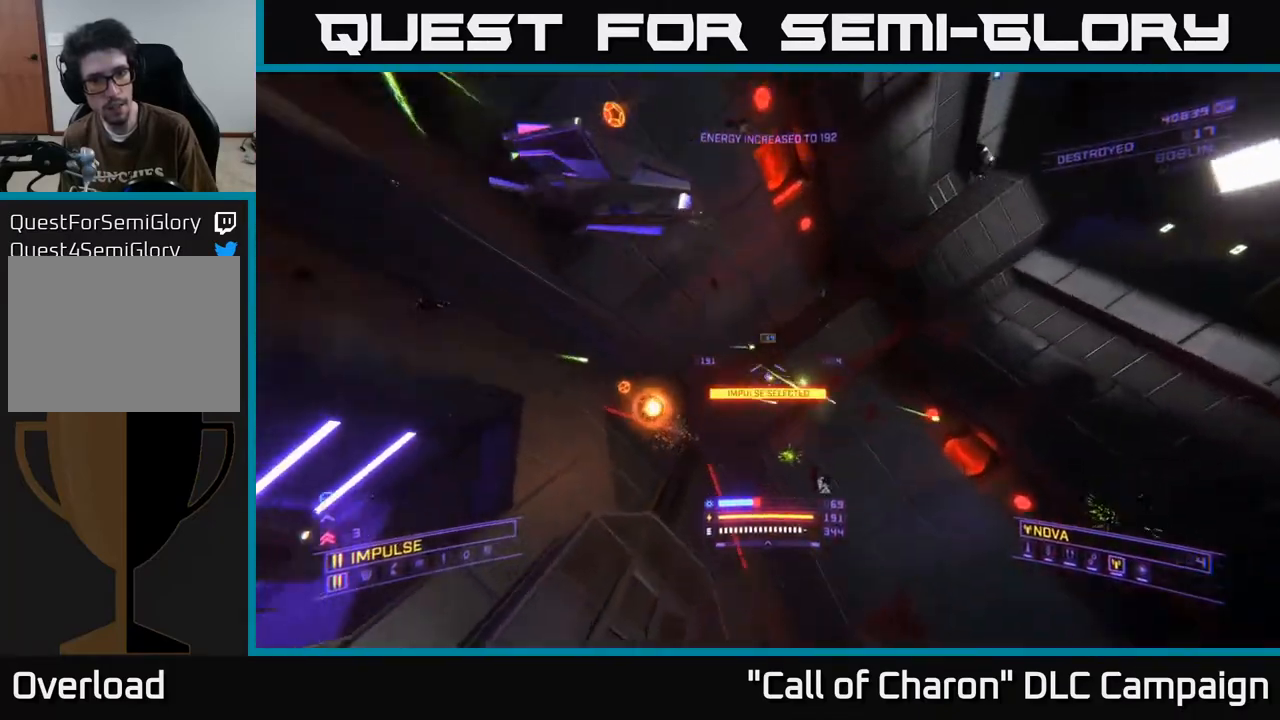
{"buttons": ["X"], "left_stick": "up-right", "right_stick": "right", "events": [[250, "right_stick", "right"], [417, "left_stick", "up-right"]]}
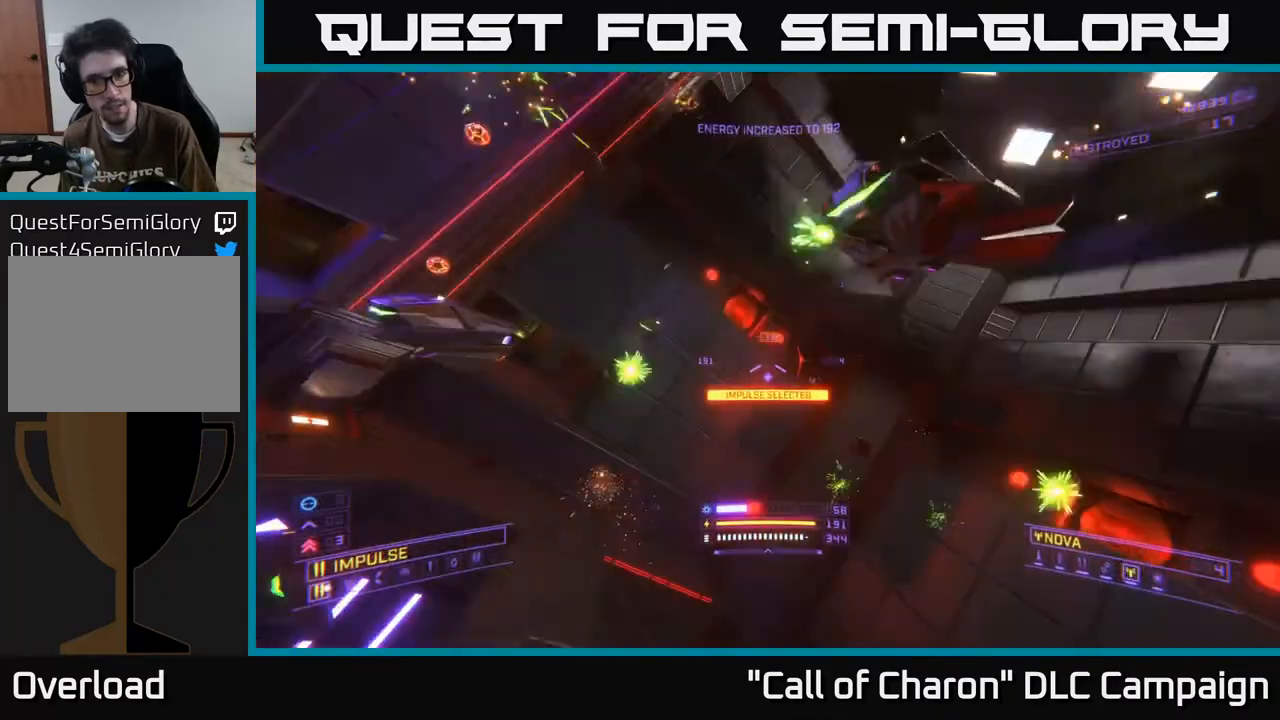
{"buttons": ["L1"], "left_stick": "up", "right_stick": "right", "events": [[50, "B", "down"], [150, "B", "up"], [150, "right_stick", "center"], [267, "left_stick", "up"], [267, "right_stick", "right"], [367, "X", "up"], [467, "L1", "down"]]}
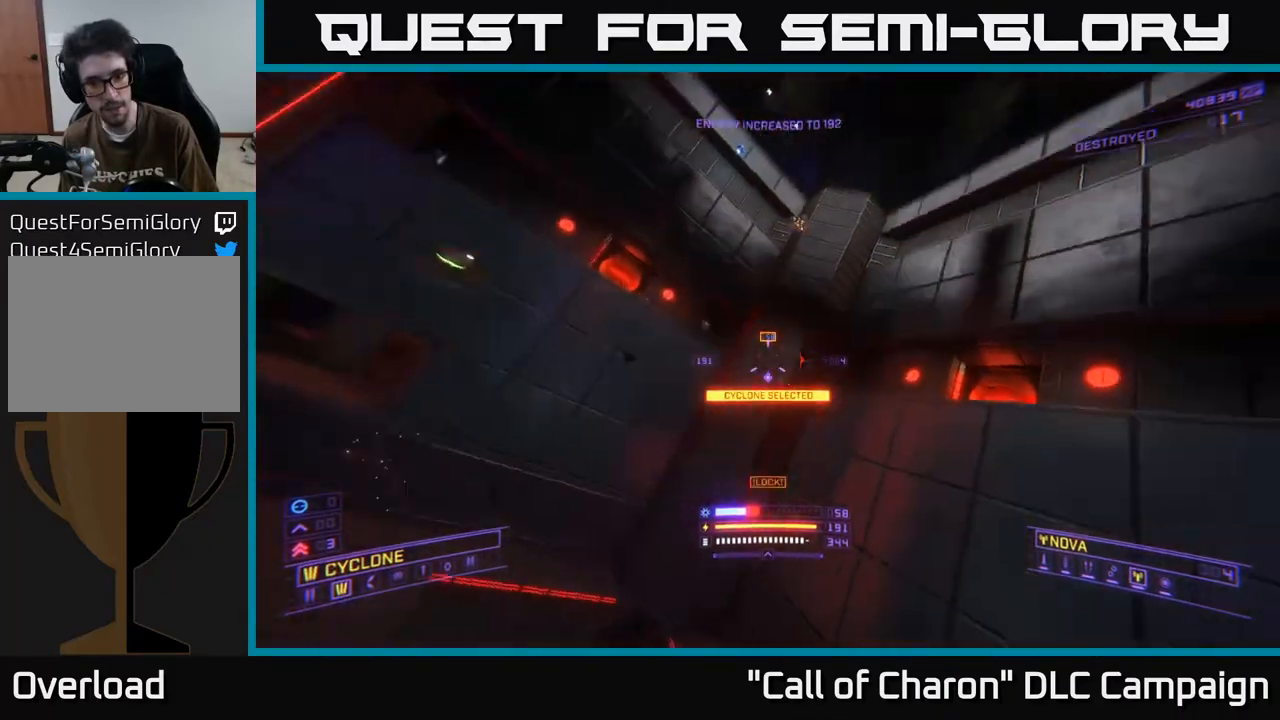
{"buttons": ["L1"], "left_stick": "up", "right_stick": "up-left", "events": [[33, "right_stick", "center"], [83, "right_stick", "up-left"], [200, "B", "down"], [300, "B", "up"]]}